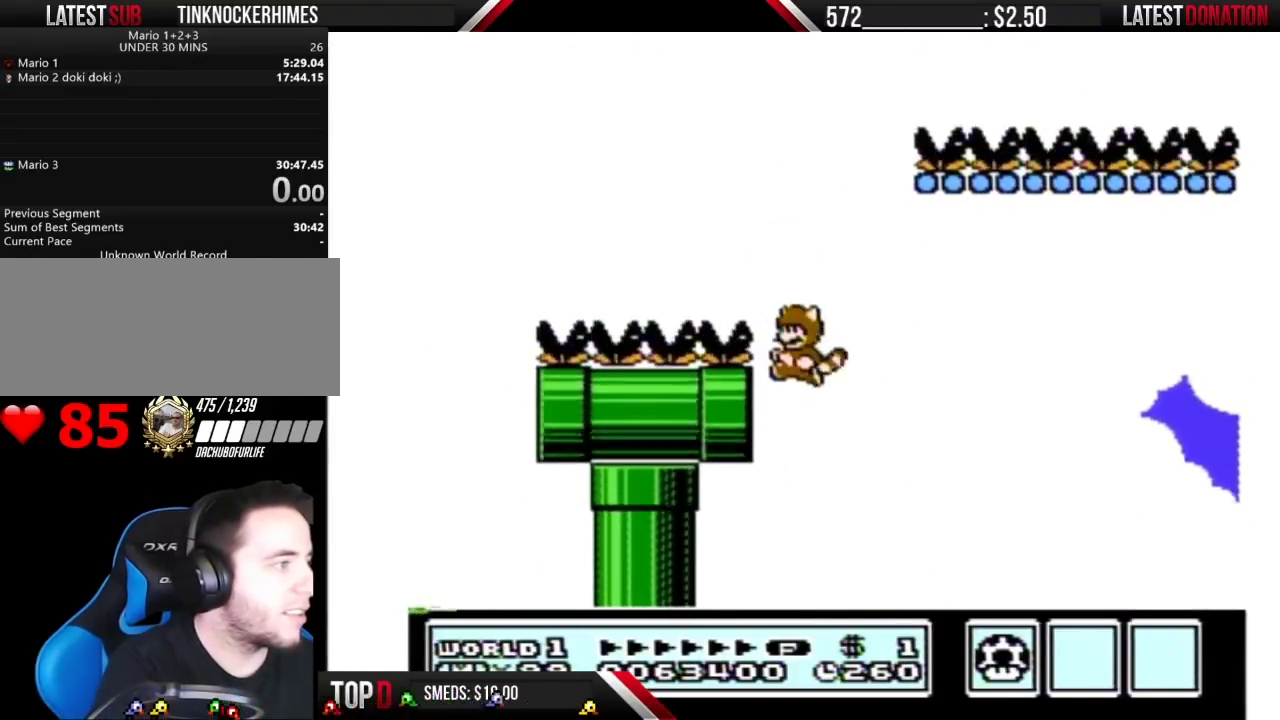
Gameplay with a controller (Nintendo layout); each line is a JSON object with the inputs held at the frame after it. "events" lists button and stick changes between this image and that frame as [ms after this image, input, new state], when the widget could be followed in between. Not read: L3 R3 START.
{"buttons": ["B", "DPAD_RIGHT"], "events": [[17, "A", "up"], [67, "A", "down"], [233, "DPAD_RIGHT", "down"], [317, "A", "up"], [350, "DPAD_RIGHT", "up"], [383, "A", "down"], [483, "A", "up"], [500, "DPAD_RIGHT", "down"]]}
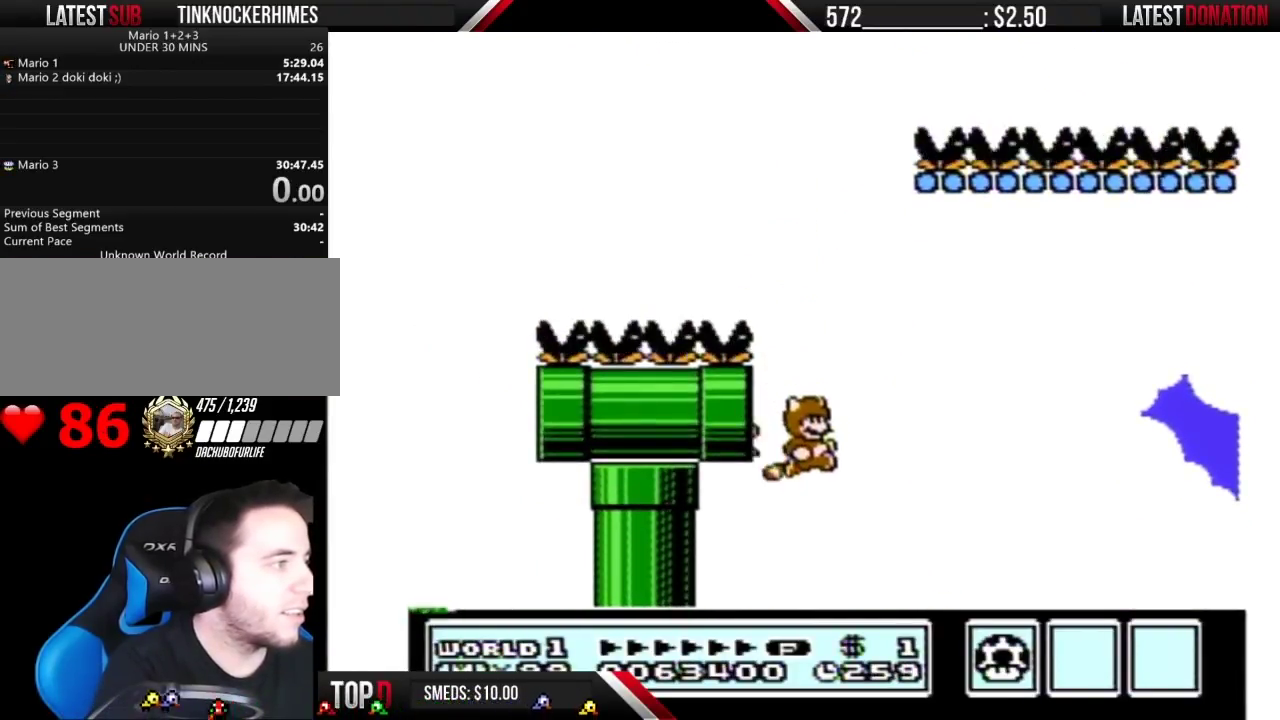
{"buttons": [], "events": [[33, "A", "down"], [350, "A", "up"], [350, "B", "up"], [383, "DPAD_RIGHT", "up"]]}
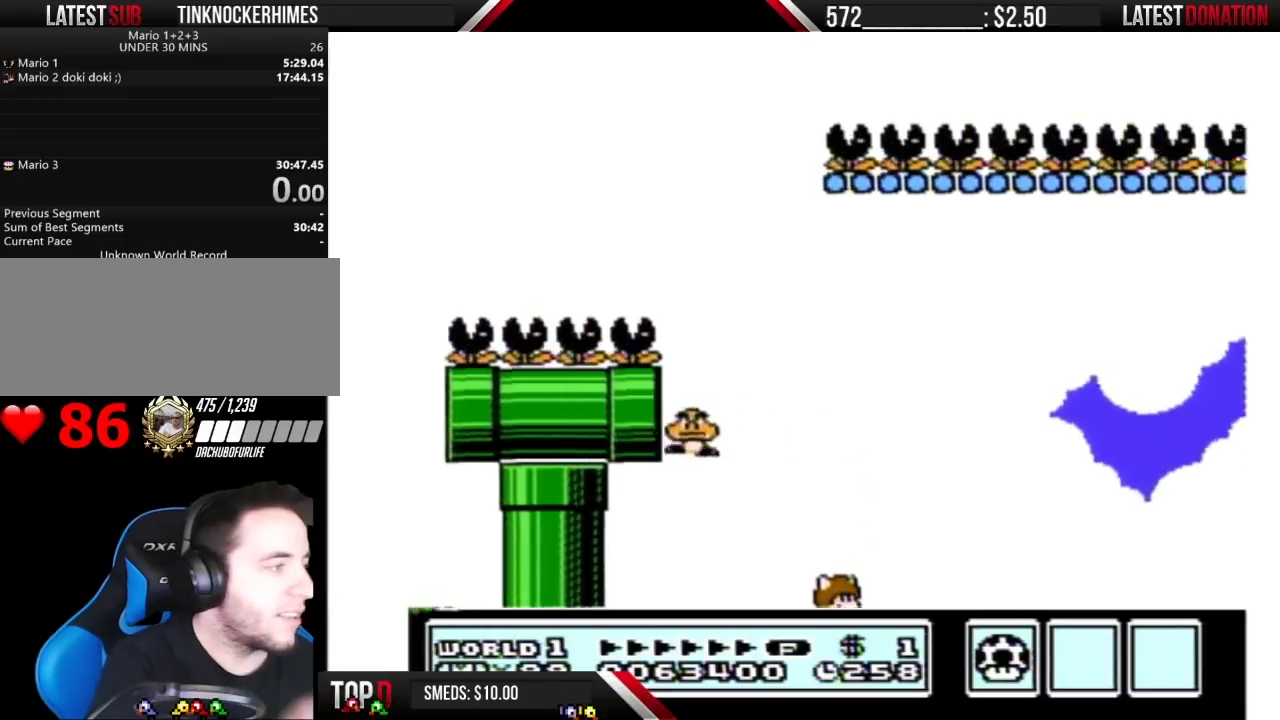
{"buttons": [], "events": []}
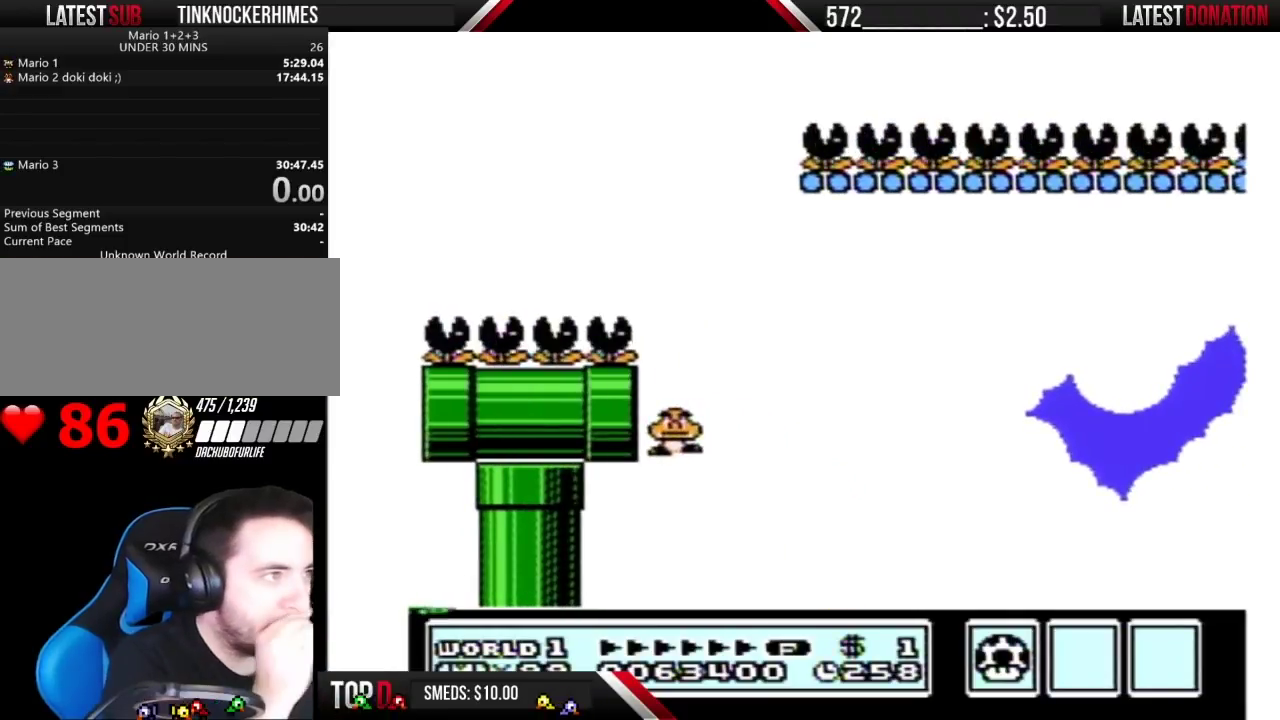
{"buttons": [], "events": []}
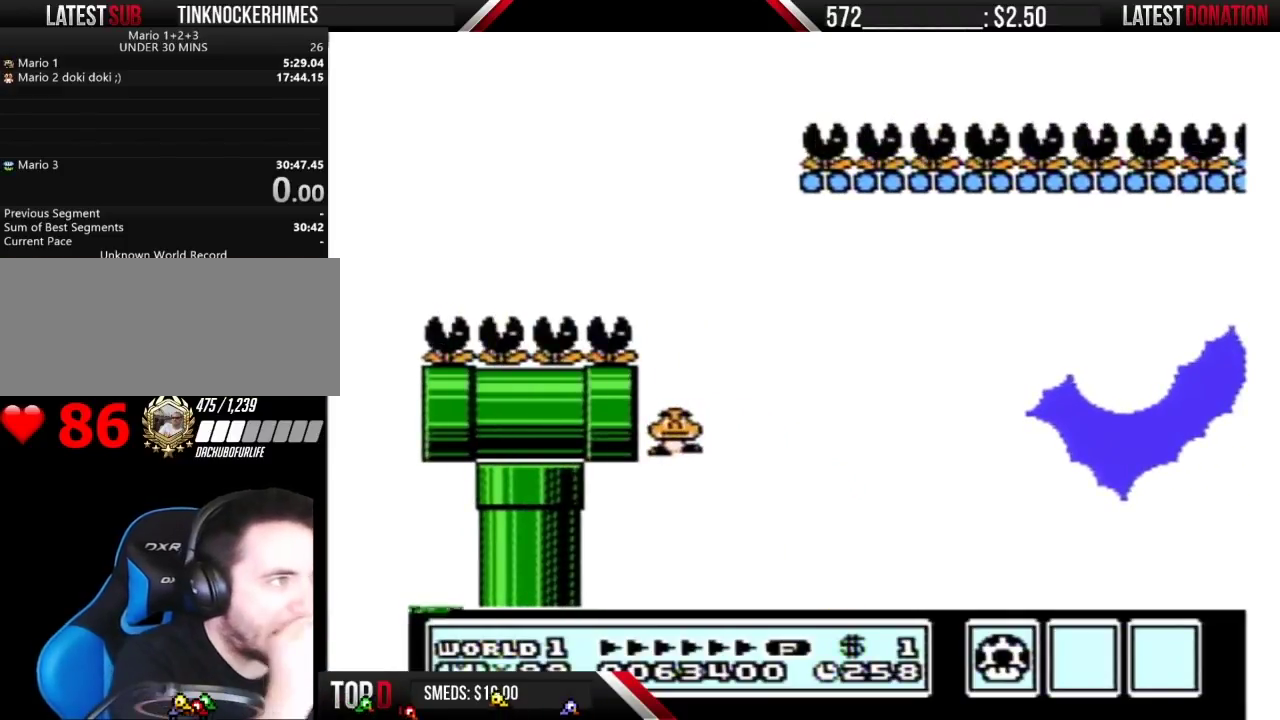
{"buttons": [], "events": []}
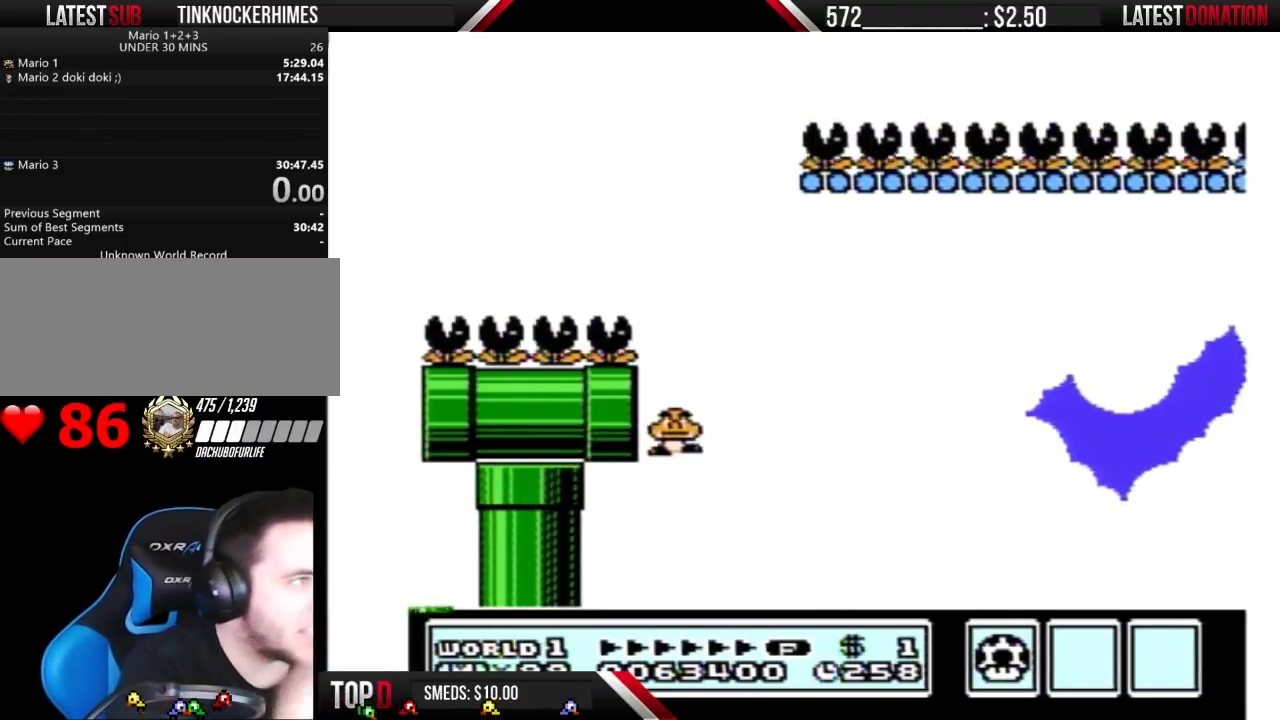
{"buttons": [], "events": []}
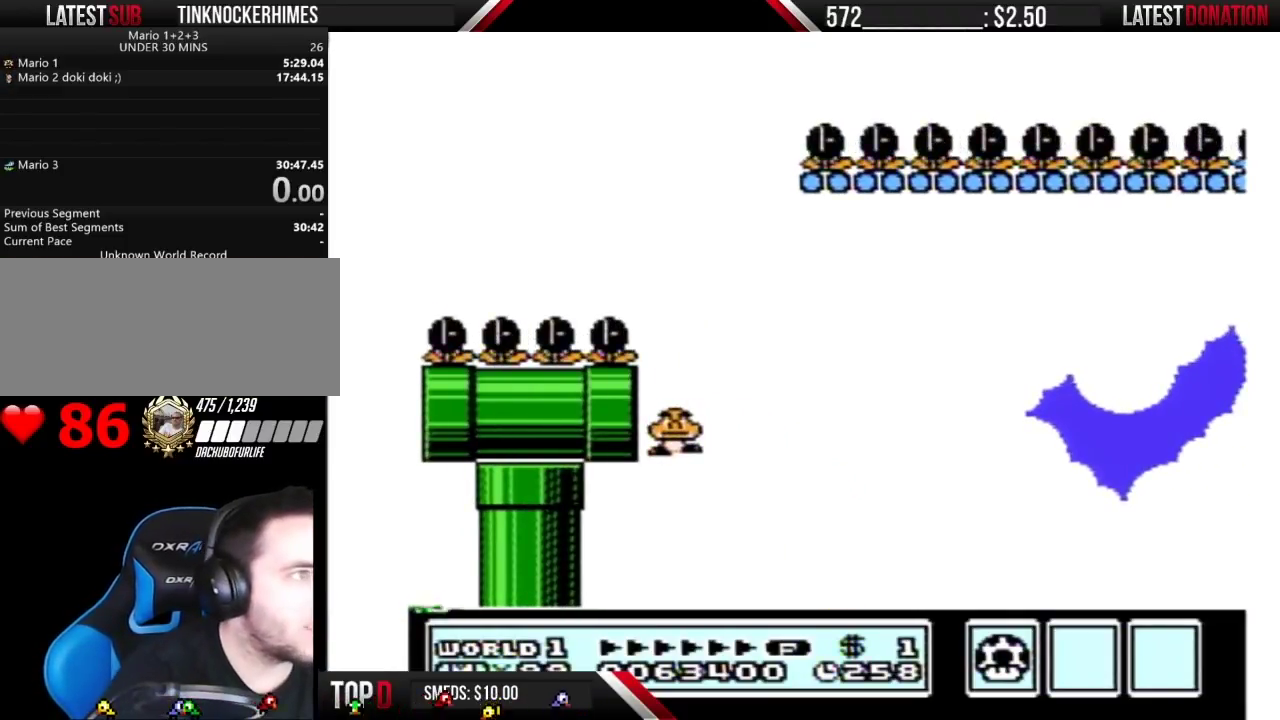
{"buttons": [], "events": []}
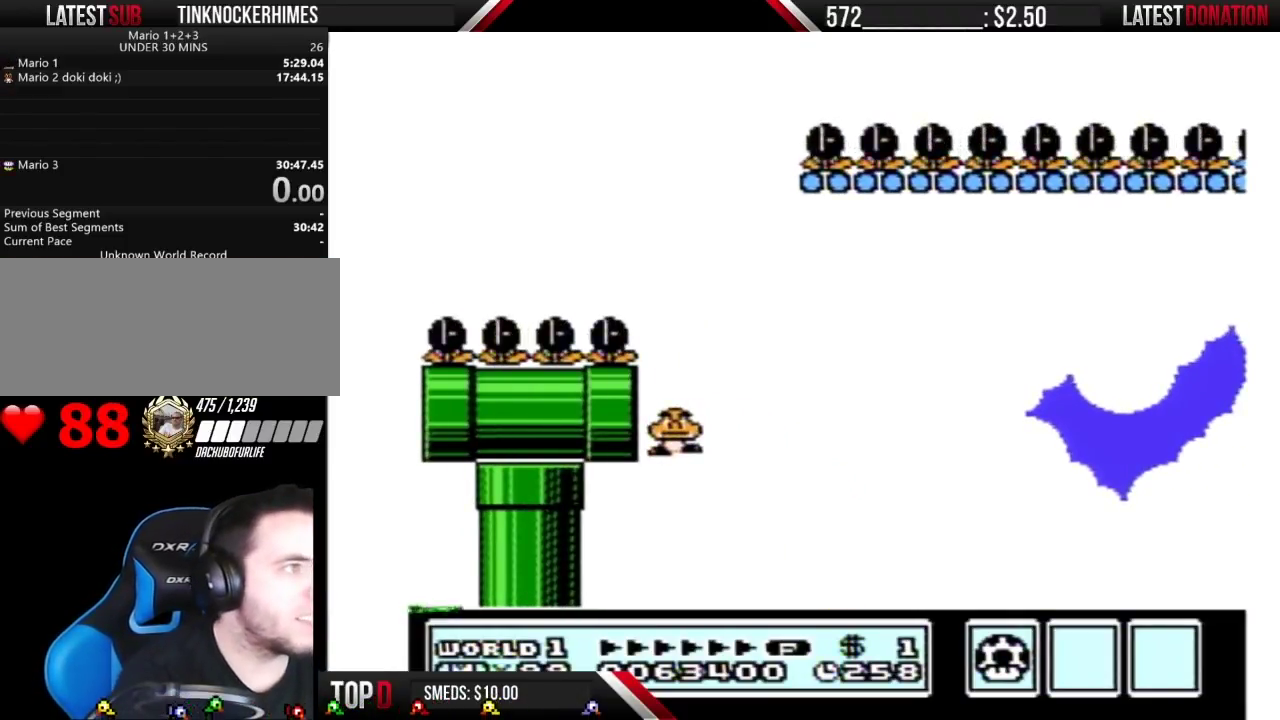
{"buttons": [], "events": []}
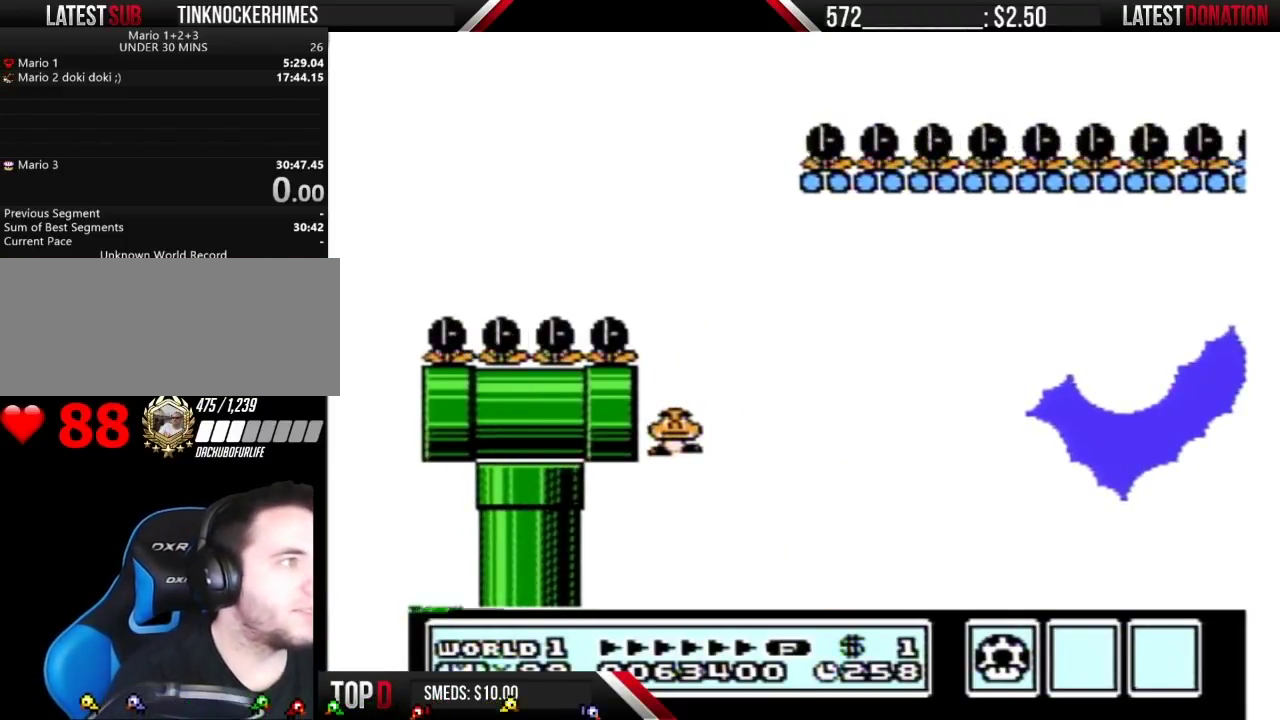
{"buttons": [], "events": []}
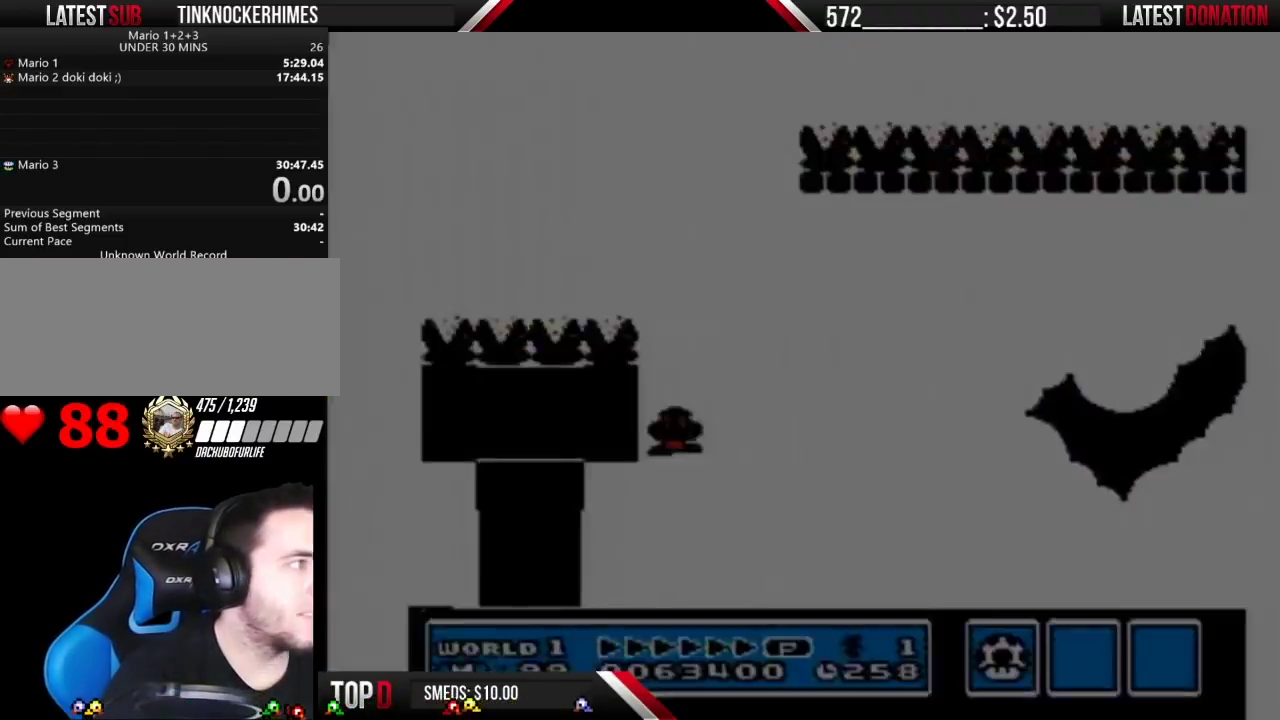
{"buttons": ["B"], "events": [[200, "B", "down"]]}
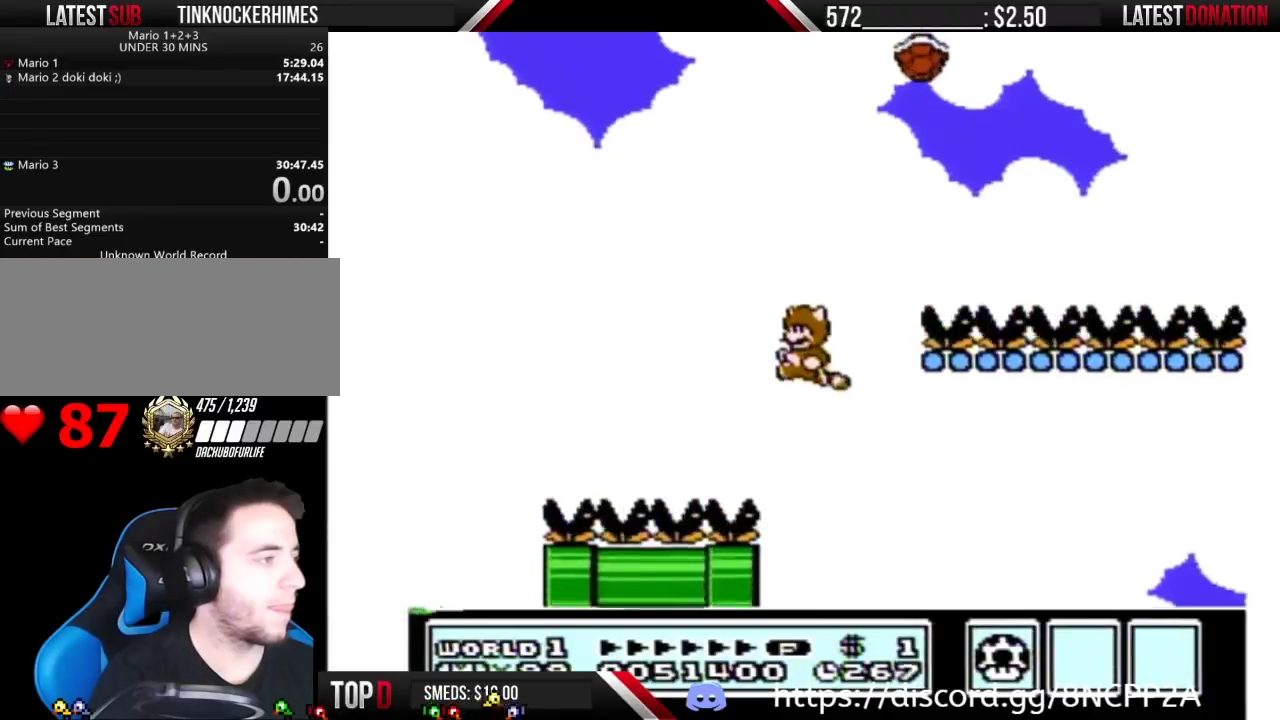
{"buttons": ["A", "B", "DPAD_RIGHT"], "events": [[33, "A", "down"], [100, "A", "up"], [167, "A", "down"], [217, "A", "up"], [317, "A", "down"], [317, "DPAD_RIGHT", "down"], [383, "A", "up"], [450, "A", "down"]]}
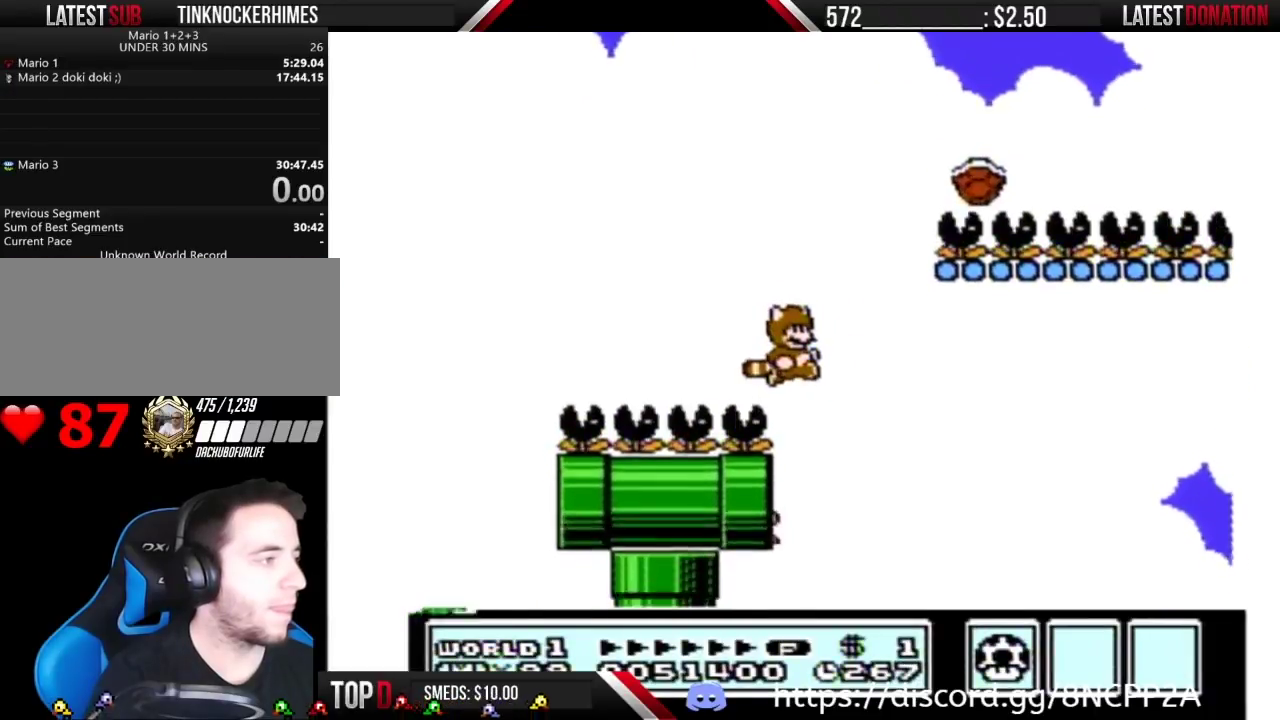
{"buttons": ["A", "B"], "events": [[33, "A", "up"], [100, "A", "down"], [100, "DPAD_RIGHT", "up"], [150, "A", "up"], [183, "DPAD_LEFT", "down"], [217, "A", "down"], [317, "DPAD_LEFT", "up"], [383, "DPAD_RIGHT", "down"], [500, "DPAD_RIGHT", "up"]]}
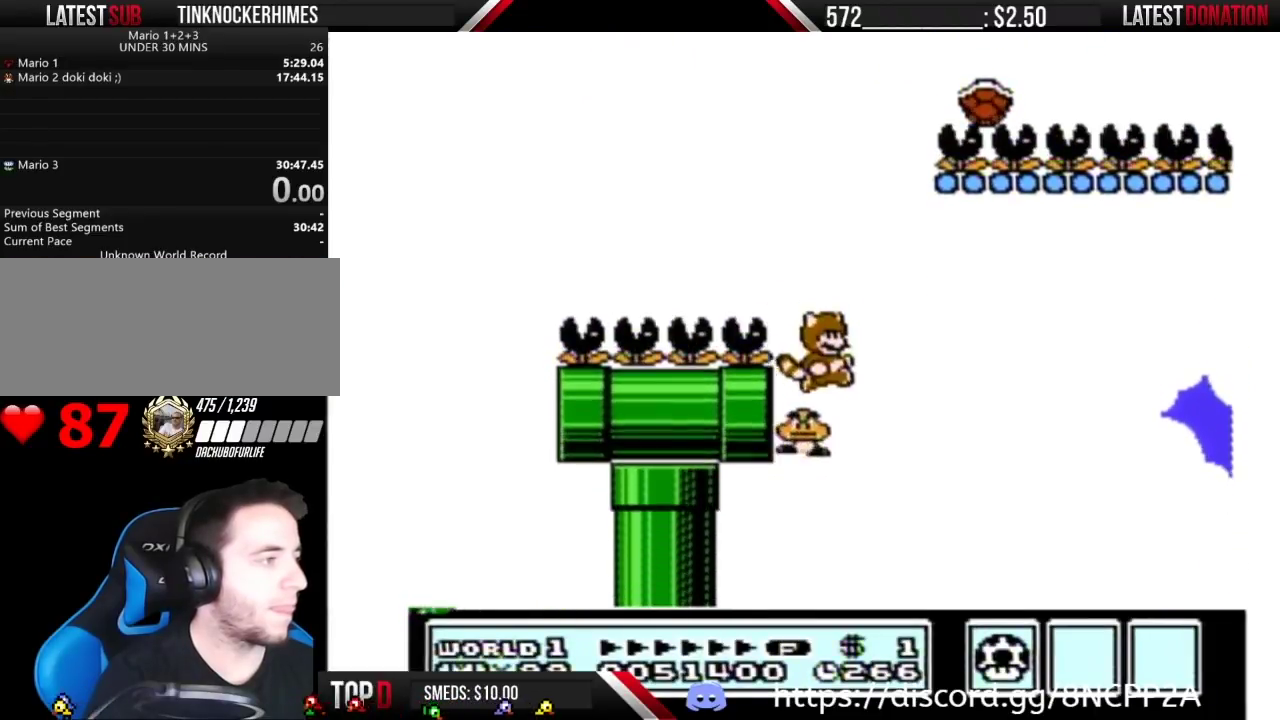
{"buttons": ["A", "B", "DPAD_RIGHT"], "events": [[383, "DPAD_RIGHT", "down"], [417, "B", "up"], [467, "B", "down"]]}
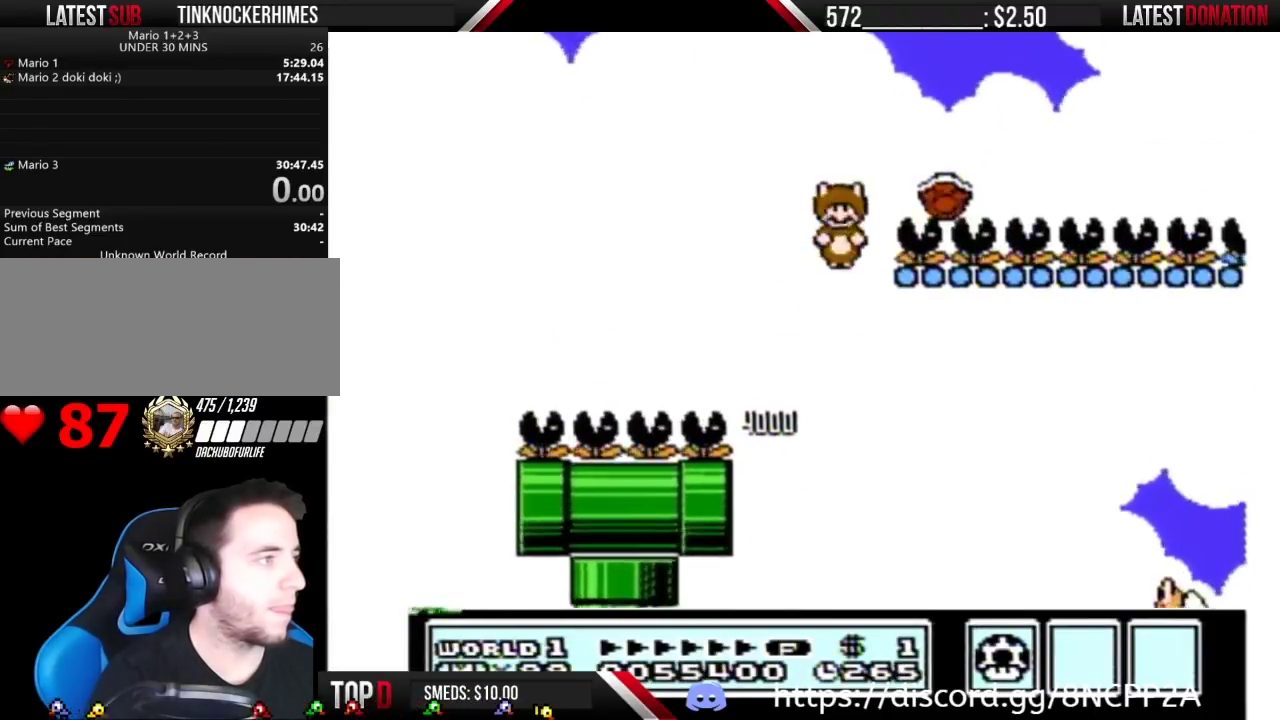
{"buttons": ["A", "B"], "events": [[17, "DPAD_RIGHT", "up"], [133, "DPAD_LEFT", "down"], [283, "A", "up"], [350, "A", "down"], [450, "DPAD_LEFT", "up"]]}
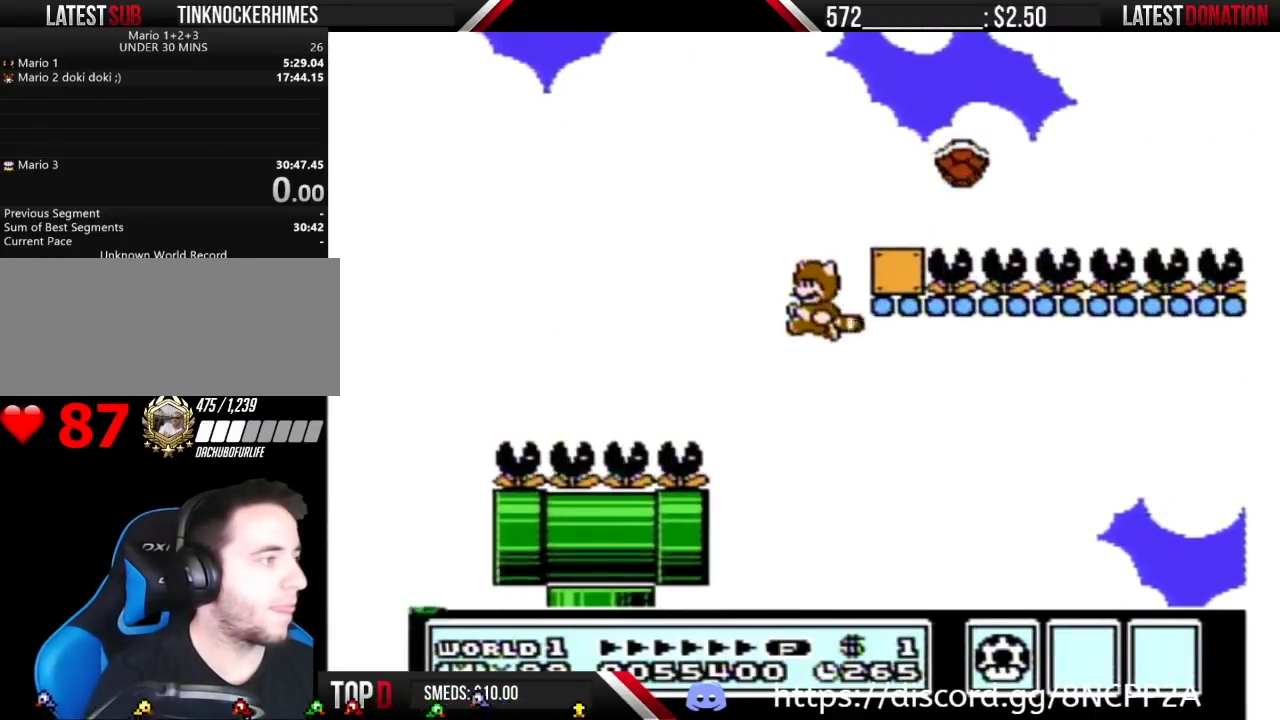
{"buttons": ["B"], "events": [[67, "DPAD_RIGHT", "down"], [167, "DPAD_RIGHT", "up"], [200, "A", "up"], [283, "A", "down"], [283, "DPAD_LEFT", "down"], [350, "A", "up"], [417, "A", "down"], [417, "DPAD_LEFT", "up"], [483, "A", "up"]]}
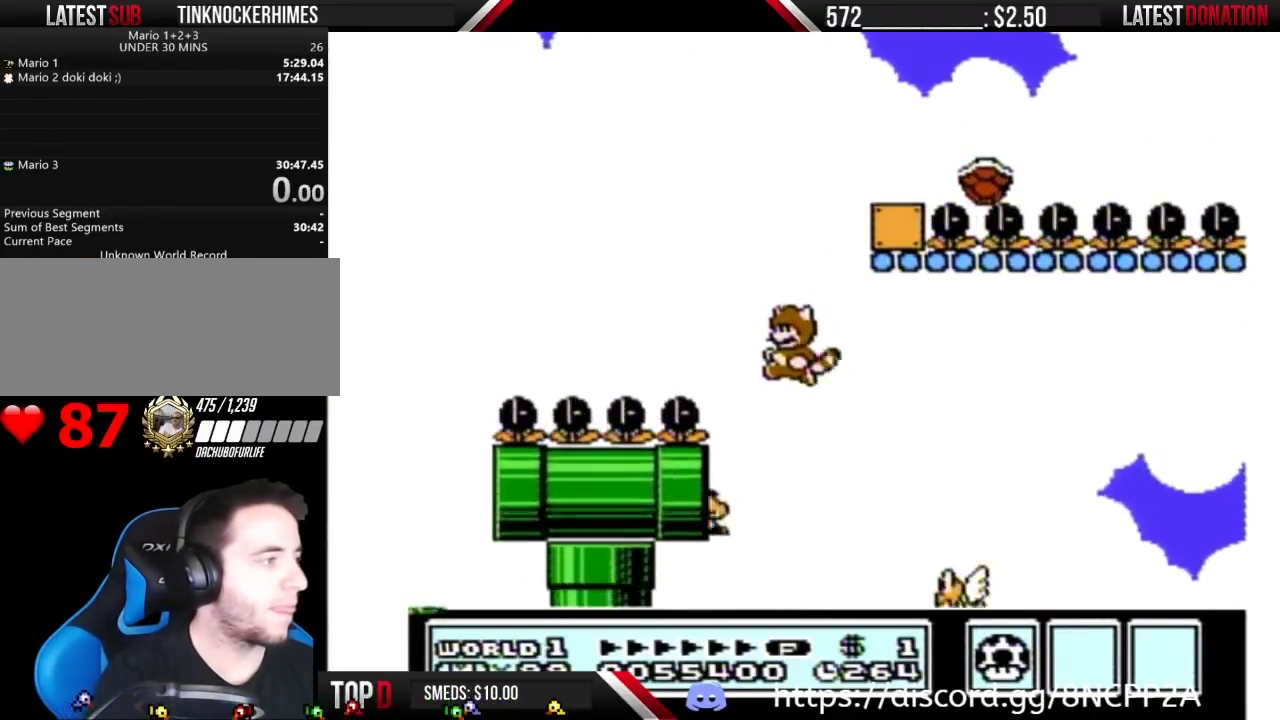
{"buttons": ["A", "B", "DPAD_RIGHT"], "events": [[67, "A", "down"], [133, "A", "up"], [200, "A", "down"], [350, "DPAD_RIGHT", "down"]]}
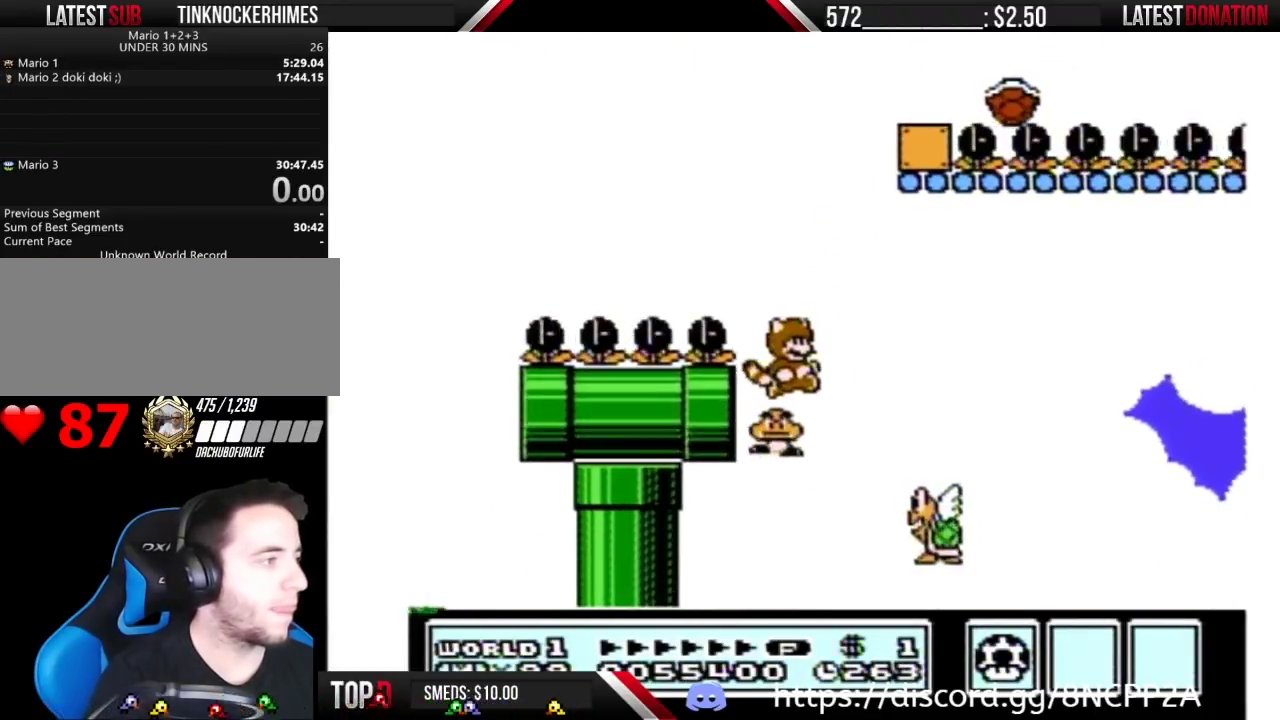
{"buttons": ["A", "B"], "events": [[33, "DPAD_RIGHT", "up"]]}
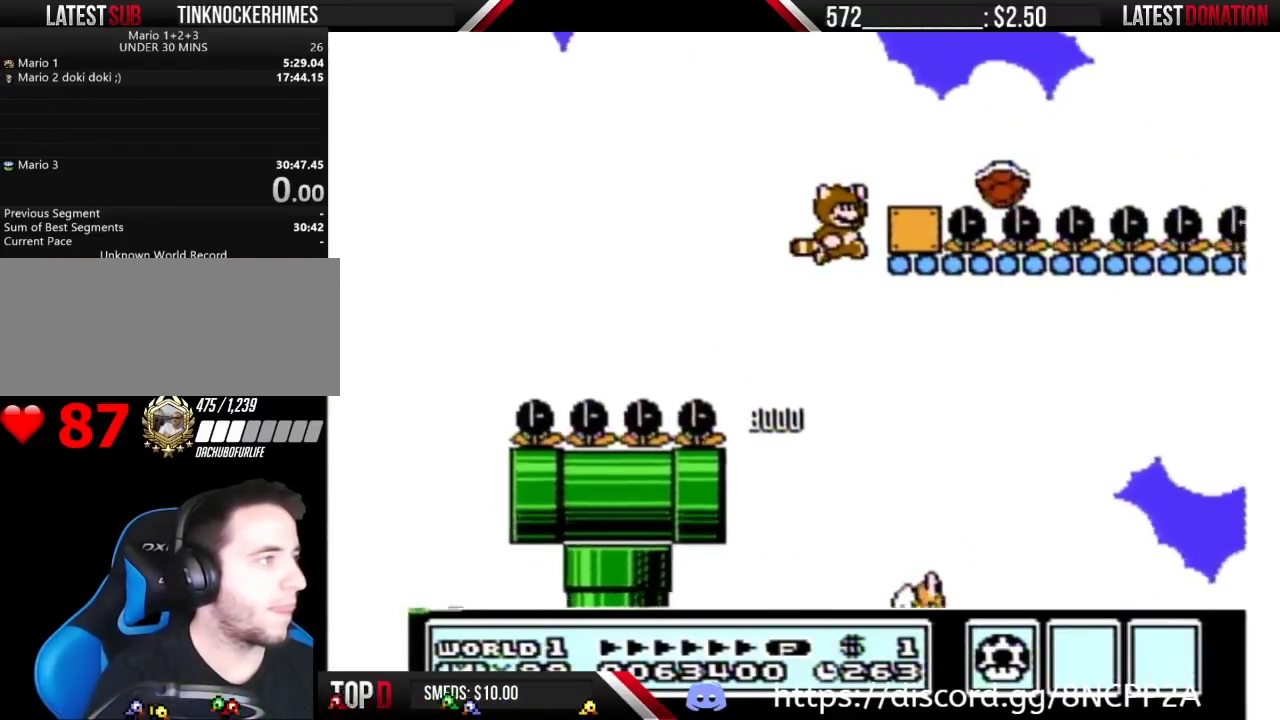
{"buttons": ["B"], "events": [[383, "A", "up"], [383, "DPAD_LEFT", "down"], [500, "DPAD_LEFT", "up"]]}
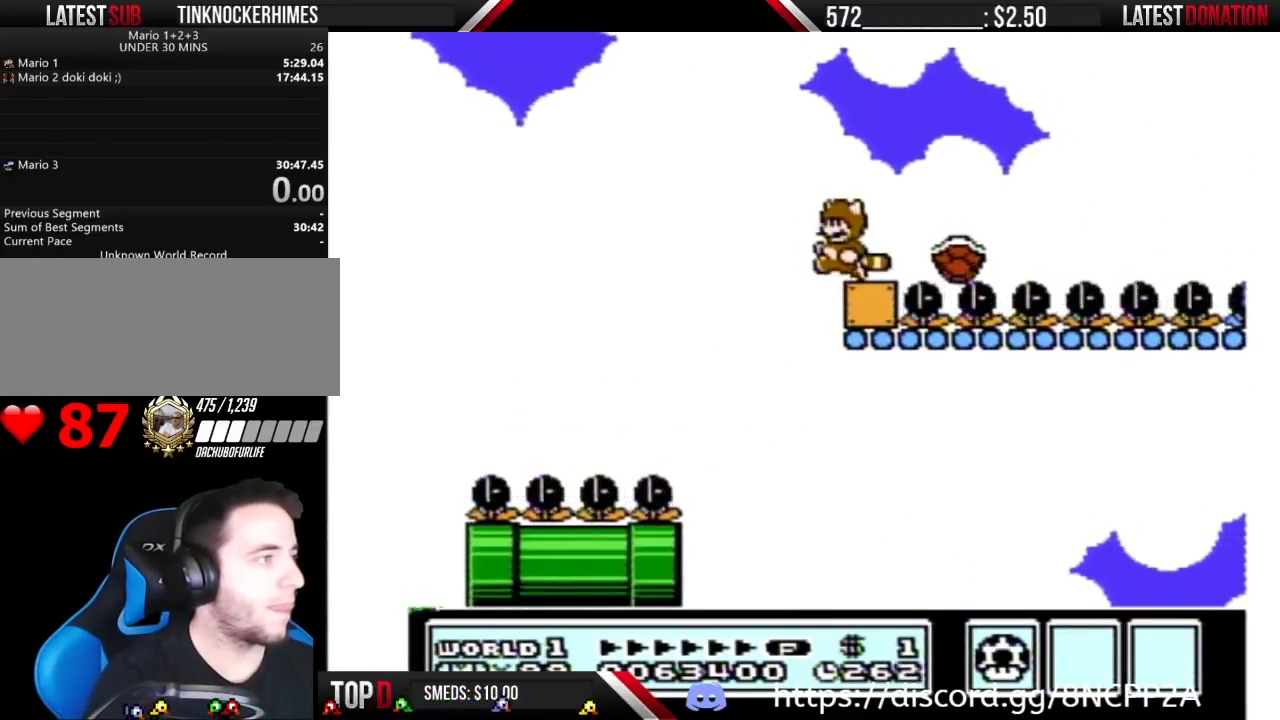
{"buttons": [], "events": [[200, "DPAD_RIGHT", "down"], [283, "B", "up"], [283, "DPAD_RIGHT", "up"]]}
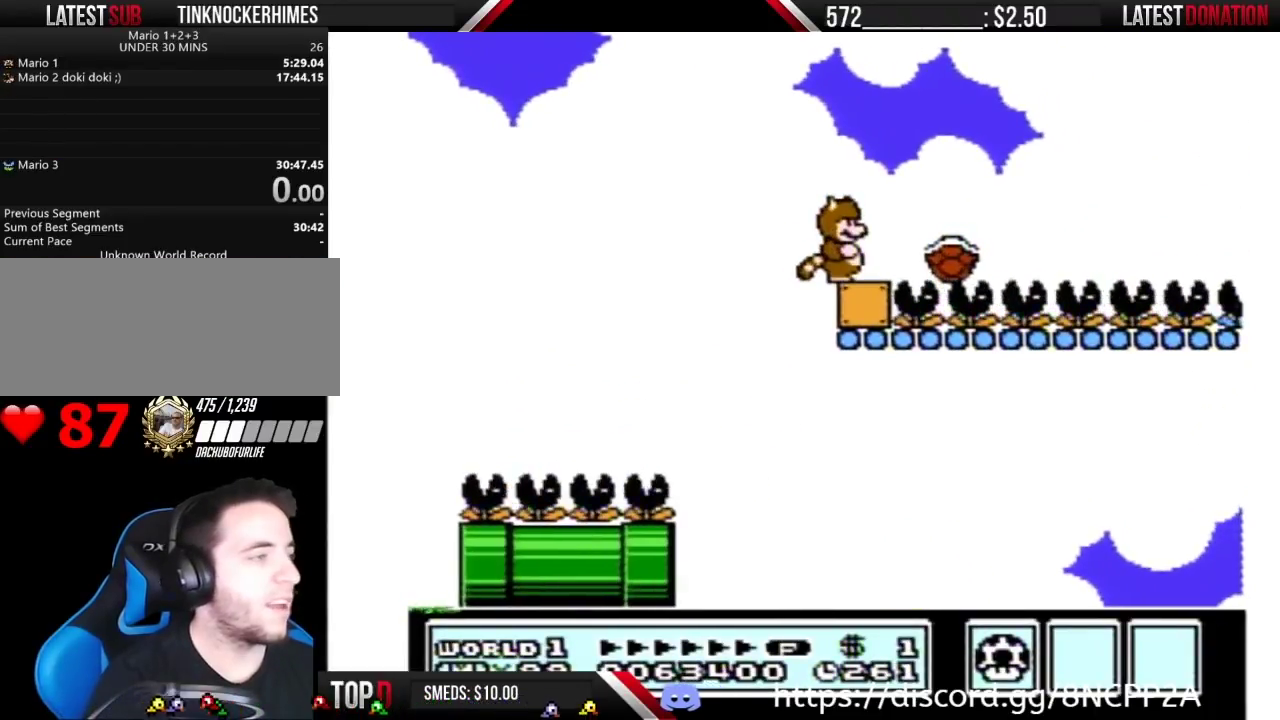
{"buttons": [], "events": []}
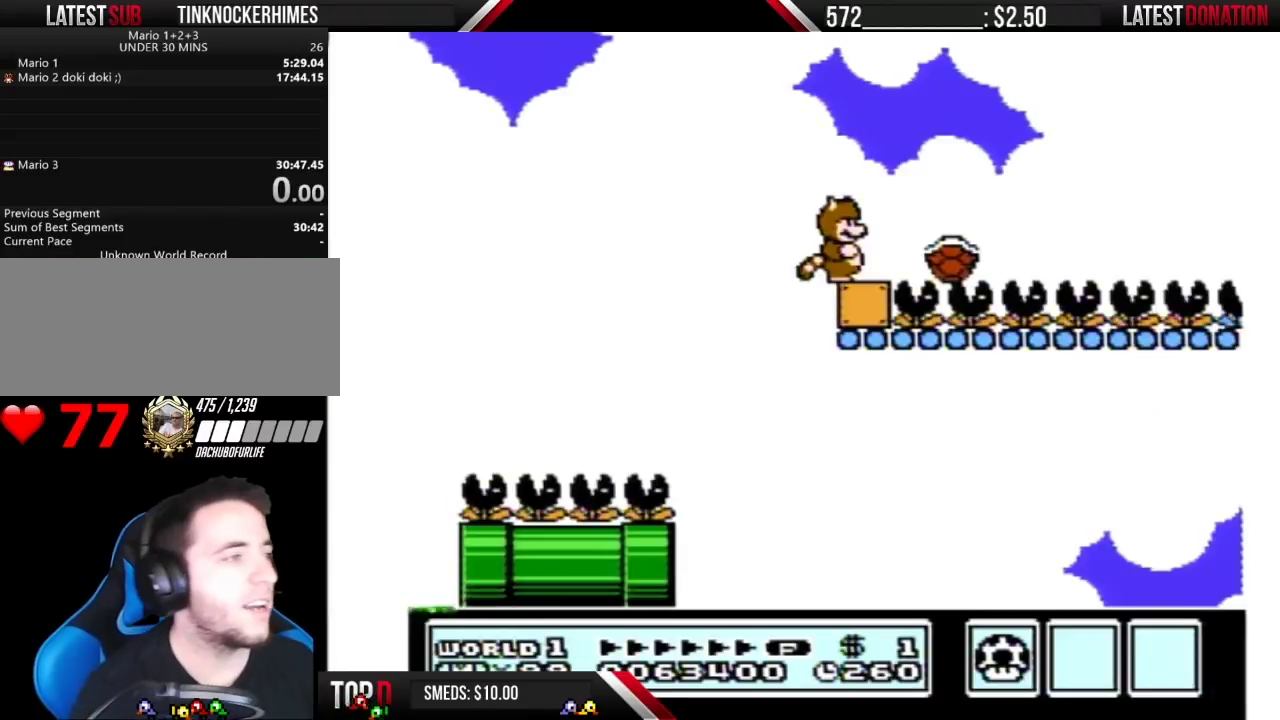
{"buttons": [], "events": [[133, "DPAD_RIGHT", "down"], [250, "DPAD_RIGHT", "up"]]}
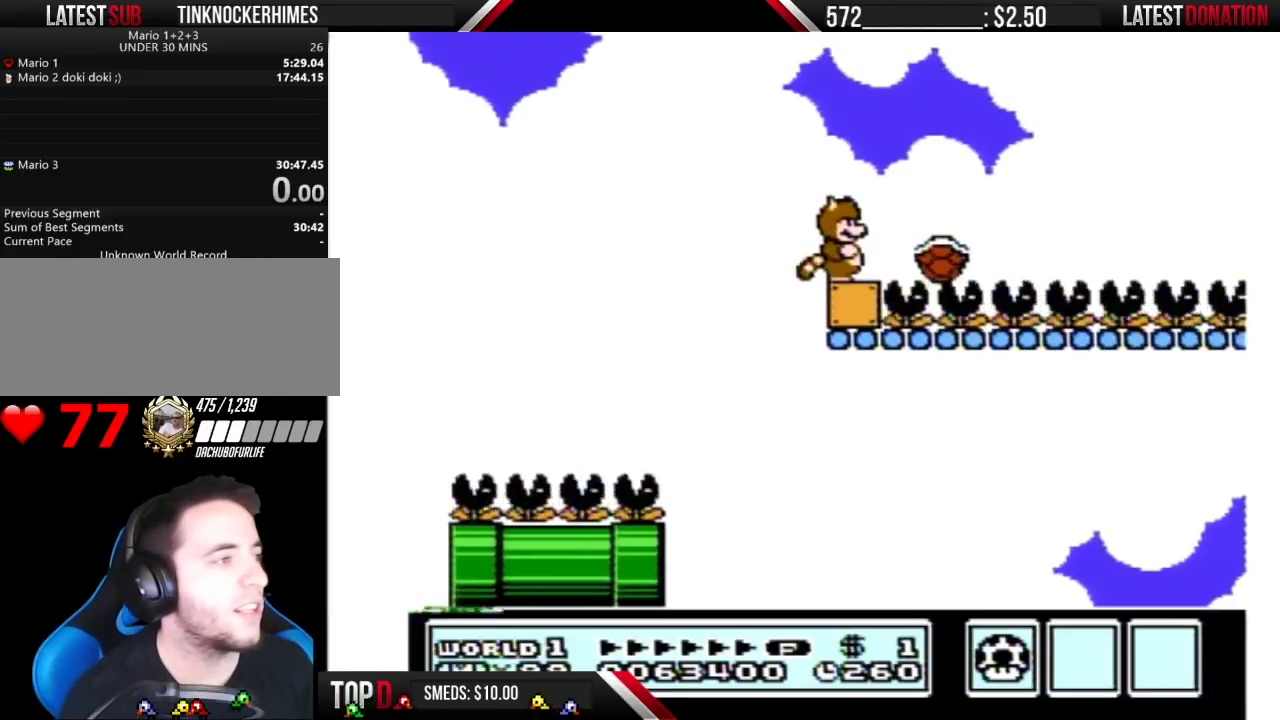
{"buttons": [], "events": [[133, "DPAD_RIGHT", "down"], [200, "DPAD_RIGHT", "up"]]}
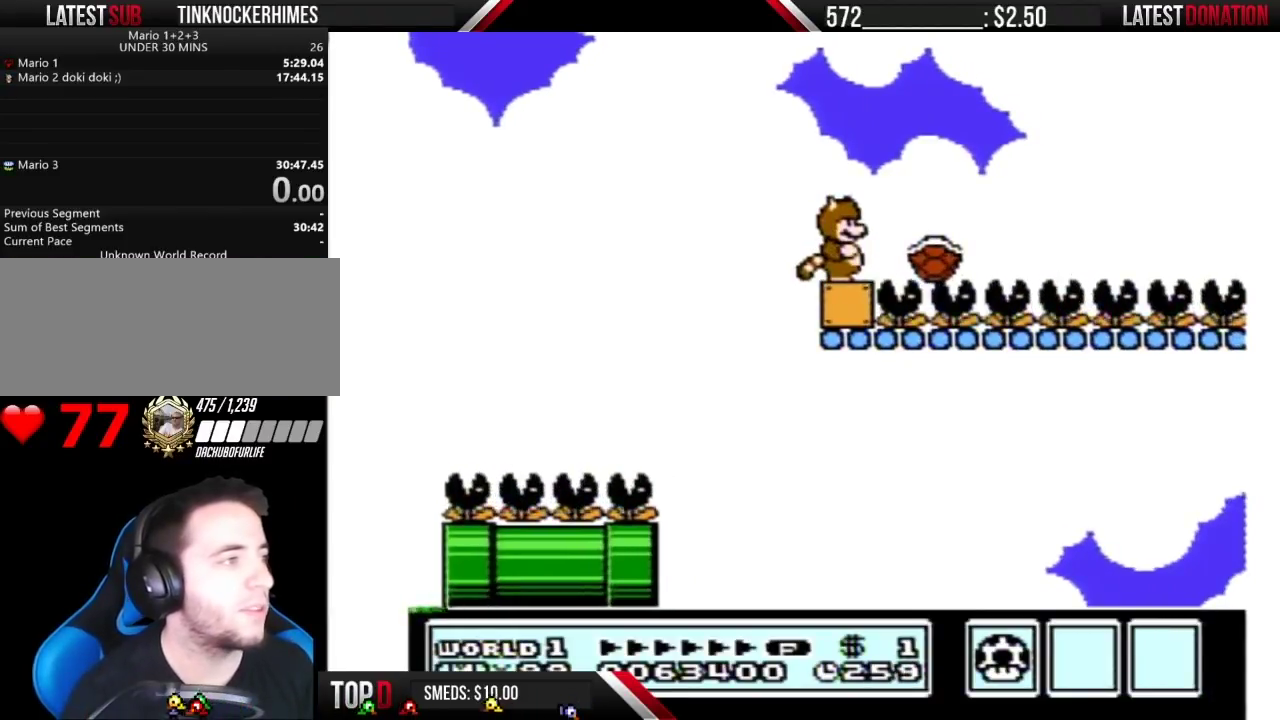
{"buttons": [], "events": [[67, "DPAD_RIGHT", "down"], [217, "B", "down"], [217, "DPAD_RIGHT", "up"], [383, "DPAD_LEFT", "down"], [417, "B", "up"], [500, "DPAD_LEFT", "up"]]}
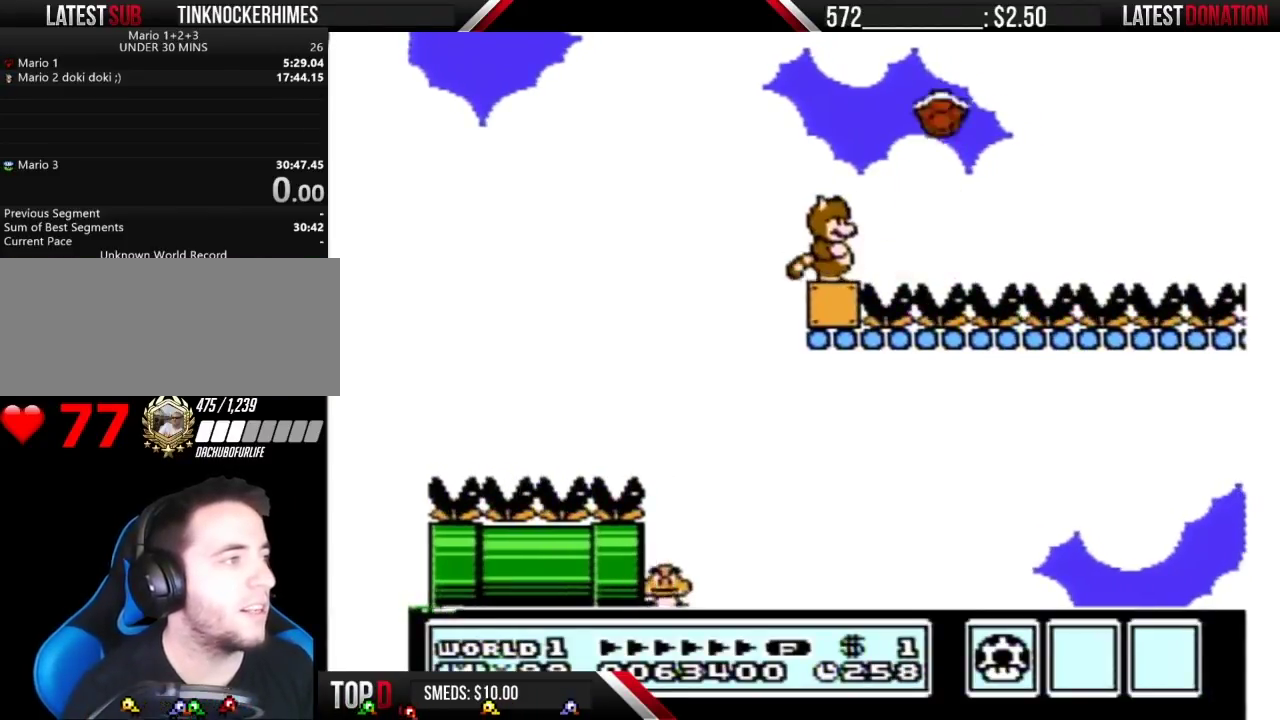
{"buttons": ["B"], "events": [[250, "DPAD_RIGHT", "down"], [317, "DPAD_RIGHT", "up"], [450, "B", "down"]]}
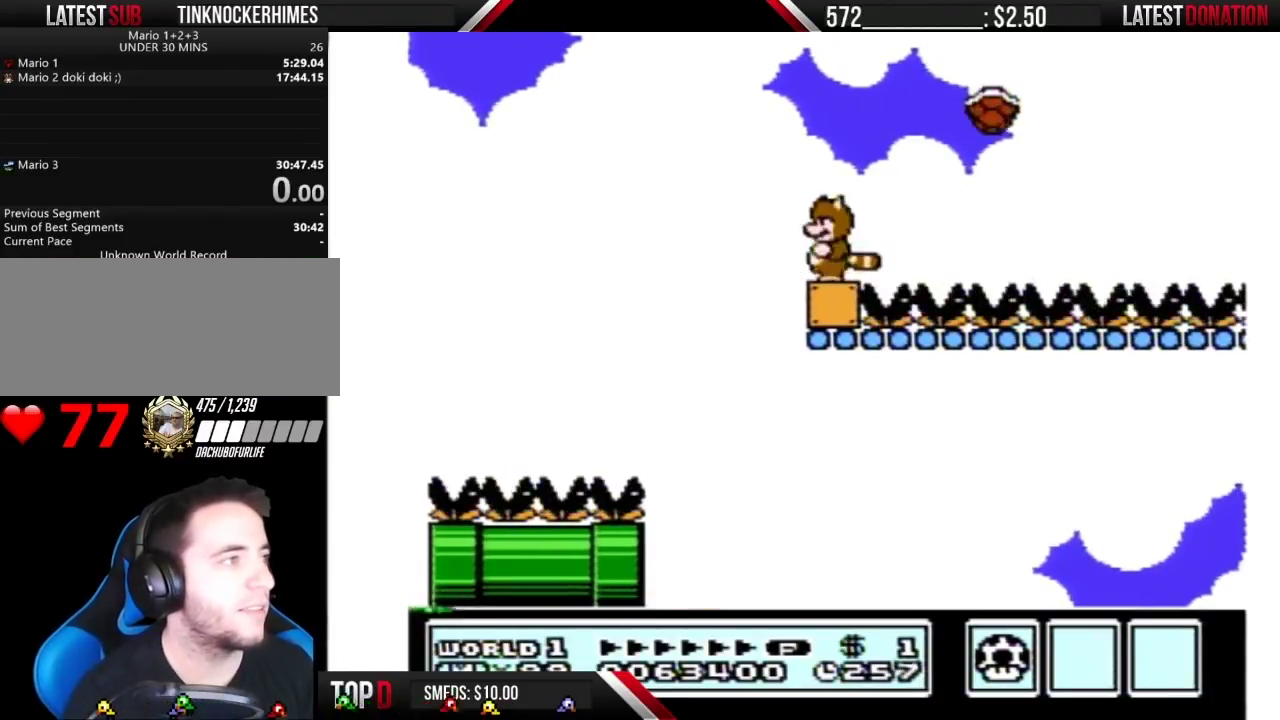
{"buttons": ["B"], "events": []}
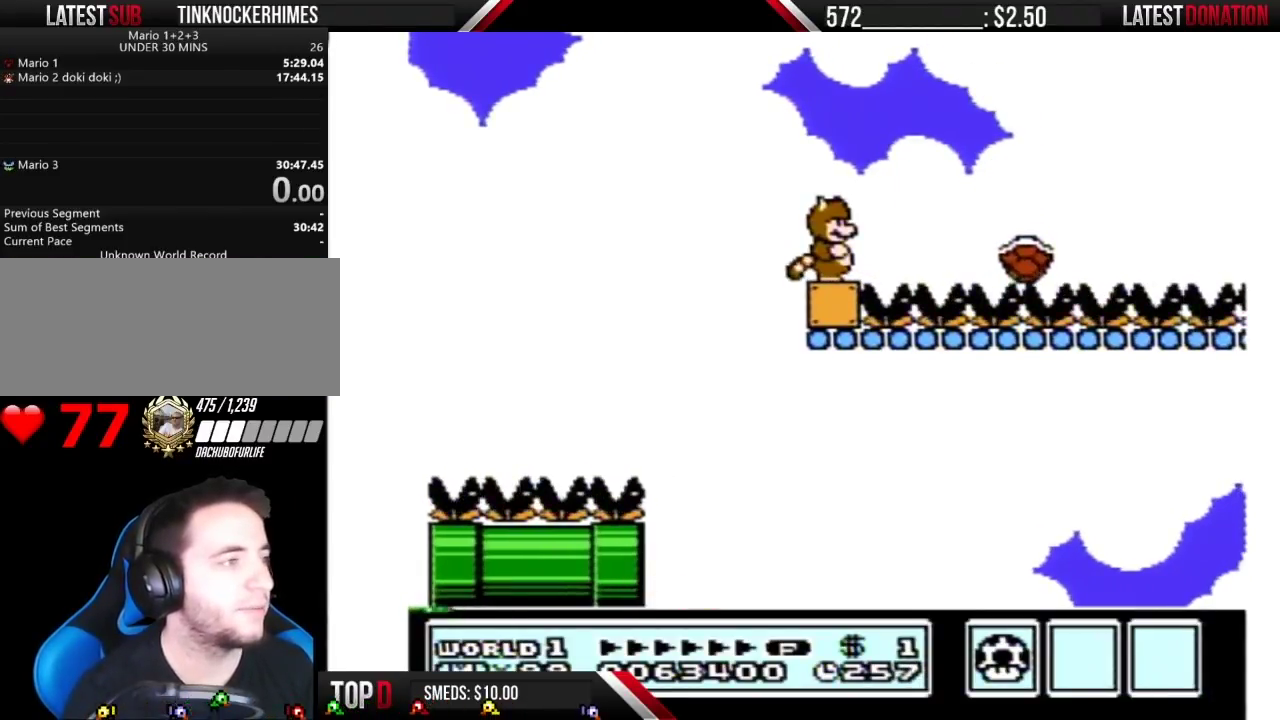
{"buttons": ["DPAD_LEFT"], "events": [[33, "B", "up"], [450, "DPAD_LEFT", "down"]]}
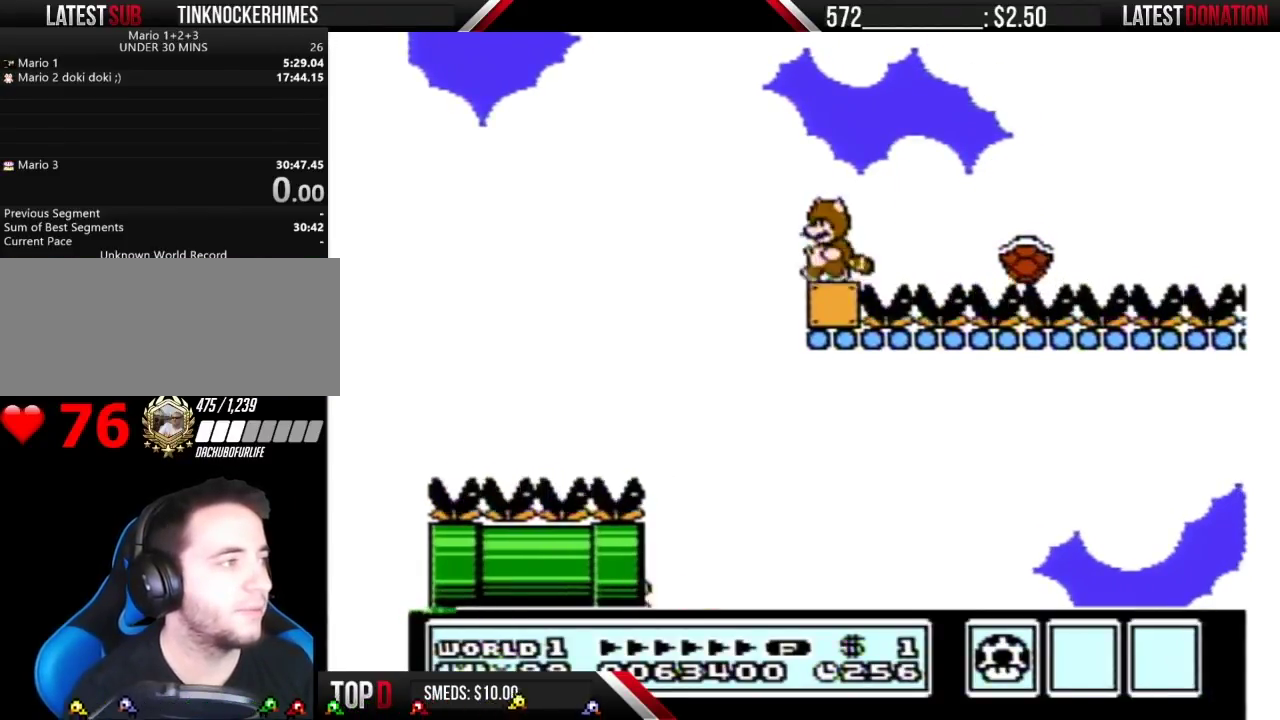
{"buttons": [], "events": [[33, "DPAD_LEFT", "up"], [133, "DPAD_RIGHT", "down"], [217, "DPAD_RIGHT", "up"]]}
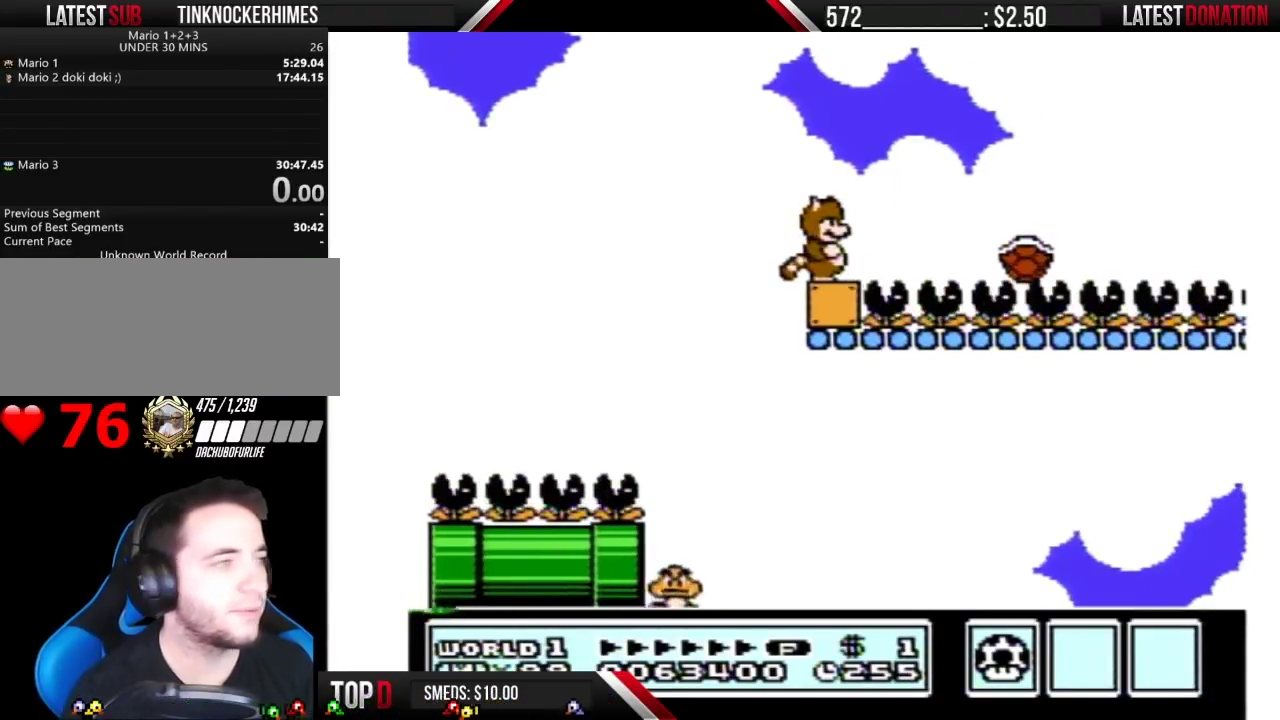
{"buttons": [], "events": []}